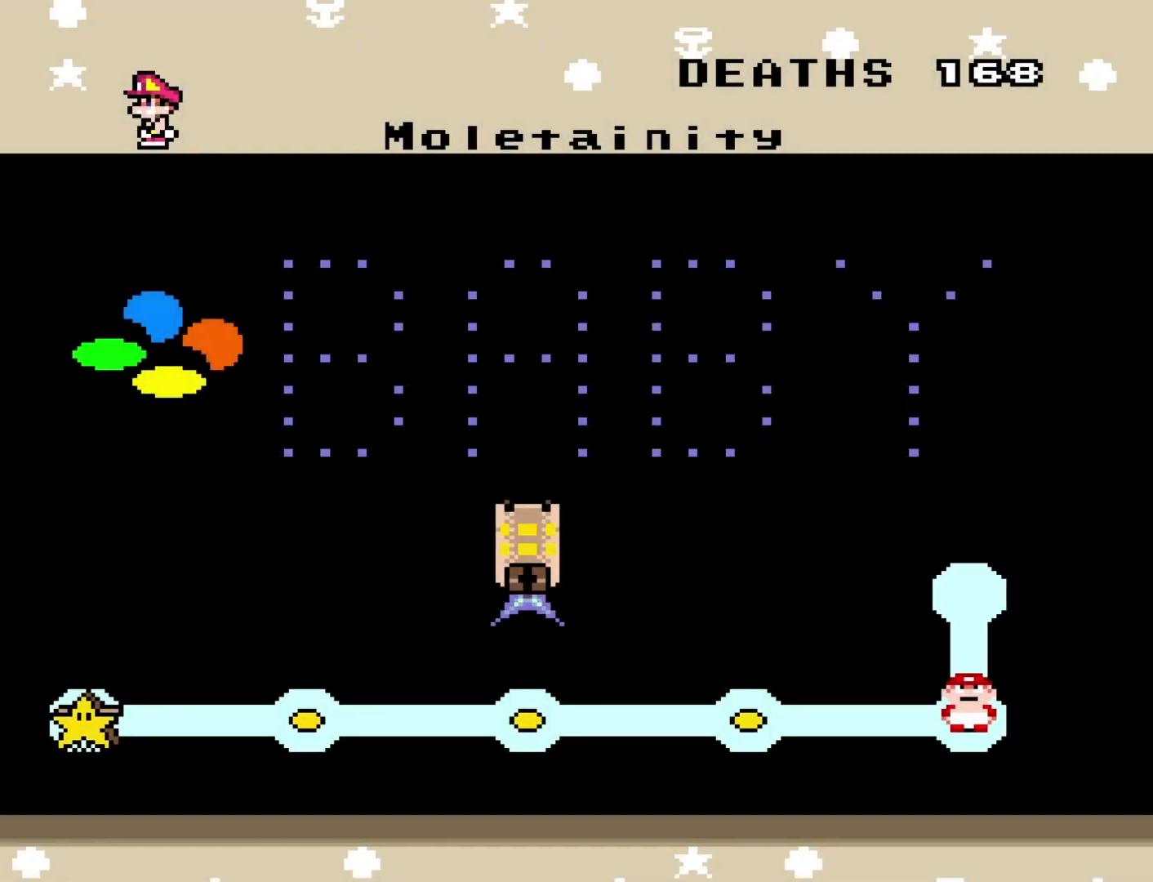
Gameplay with a controller (Nintendo layout); each line is a JSON object with the inputs held at the frame after it. "events" lists button and stick changes between this image and that frame as [ms after this image, input, new state], when the widget could be followed in between. Not read: L3 R3.
{"buttons": [], "events": [[350, "DPAD_UP", "down"], [500, "DPAD_UP", "up"]]}
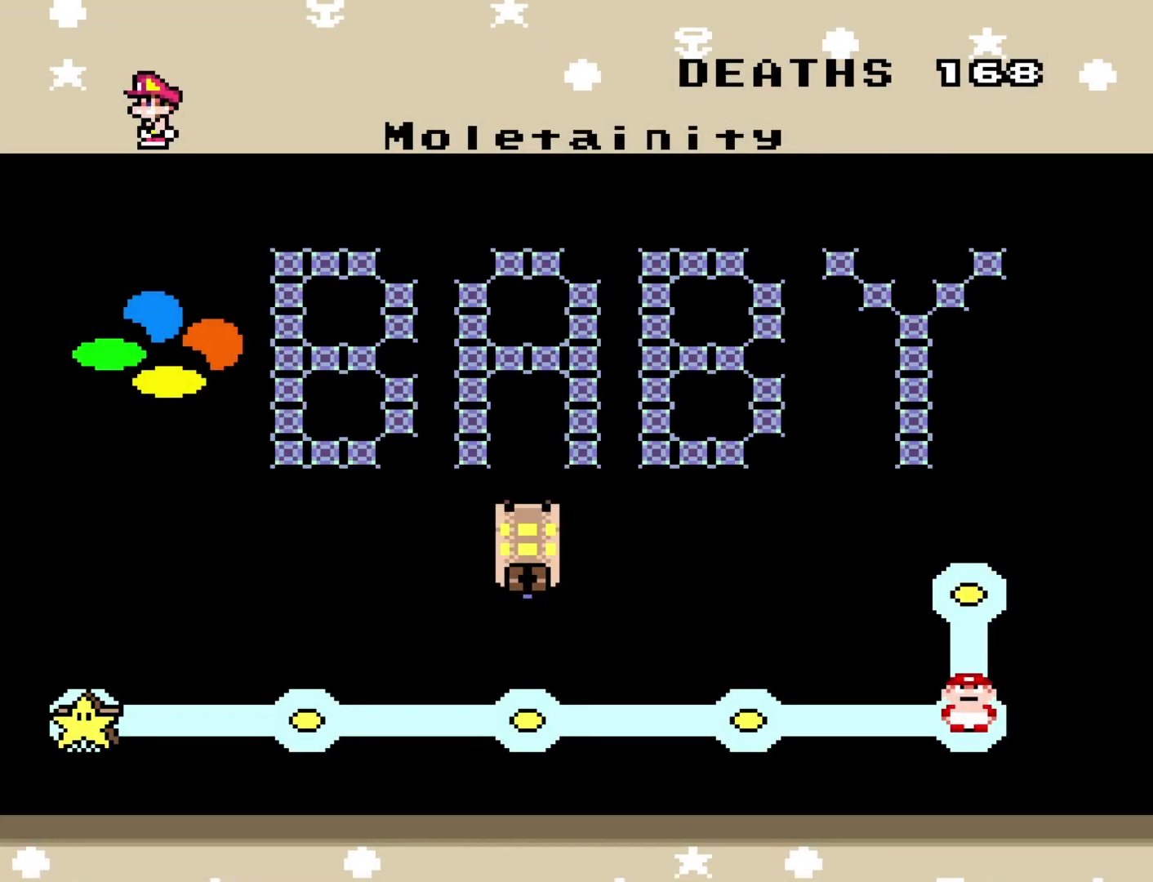
{"buttons": [], "events": [[167, "DPAD_UP", "down"], [317, "DPAD_UP", "up"]]}
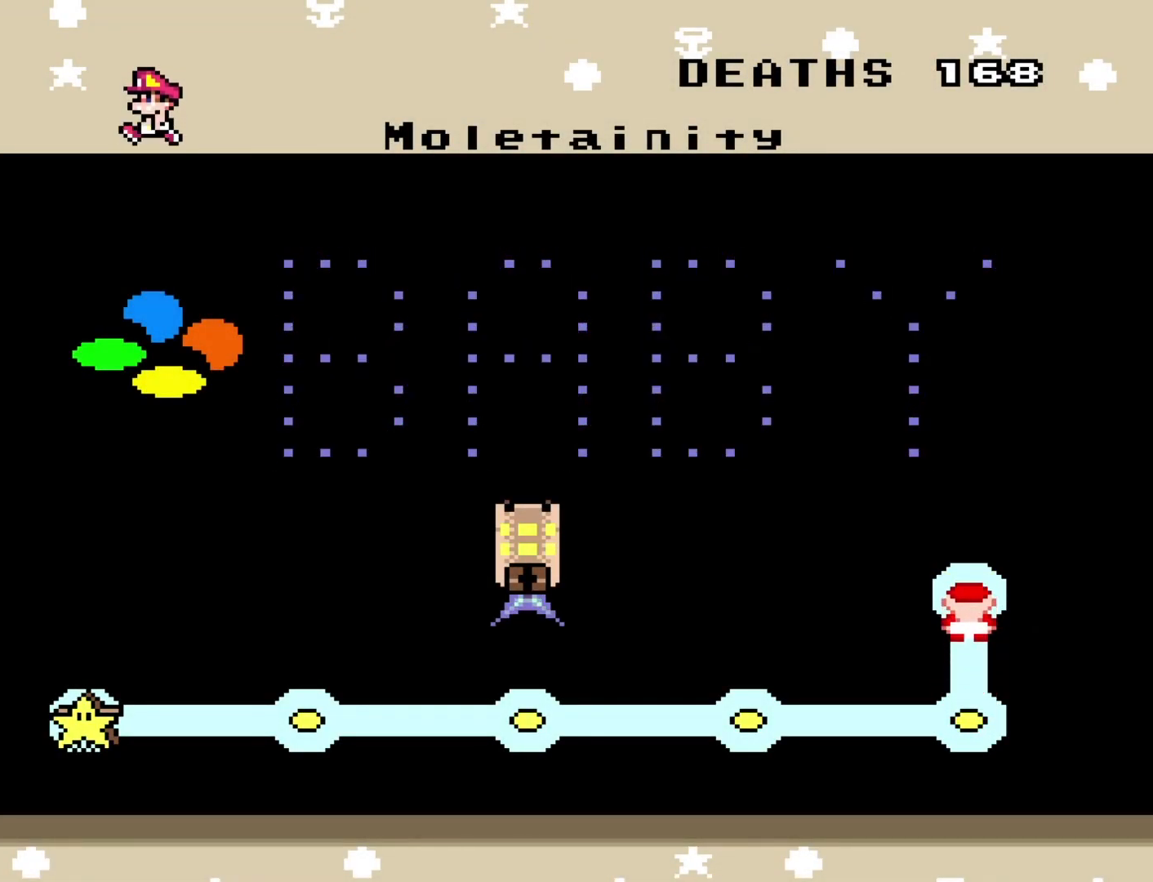
{"buttons": [], "events": []}
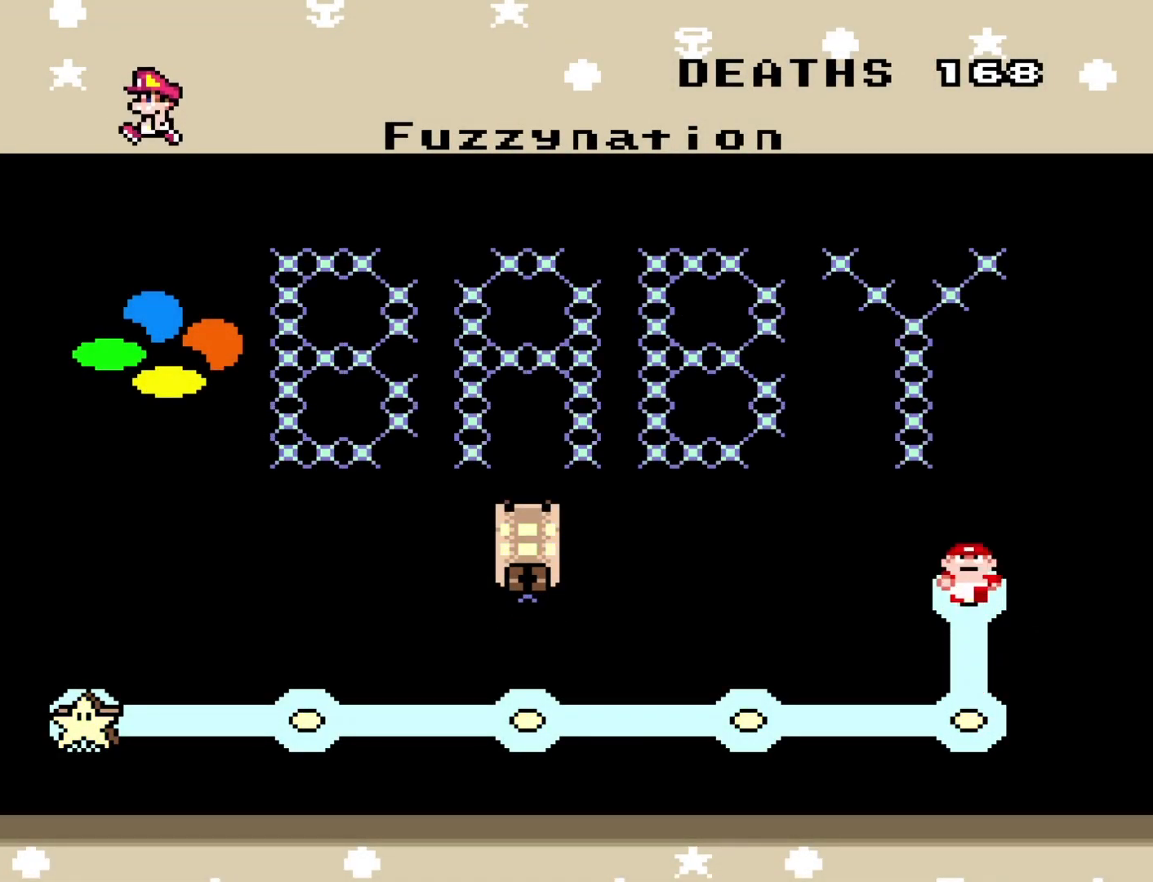
{"buttons": [], "events": [[117, "B", "down"], [267, "B", "up"]]}
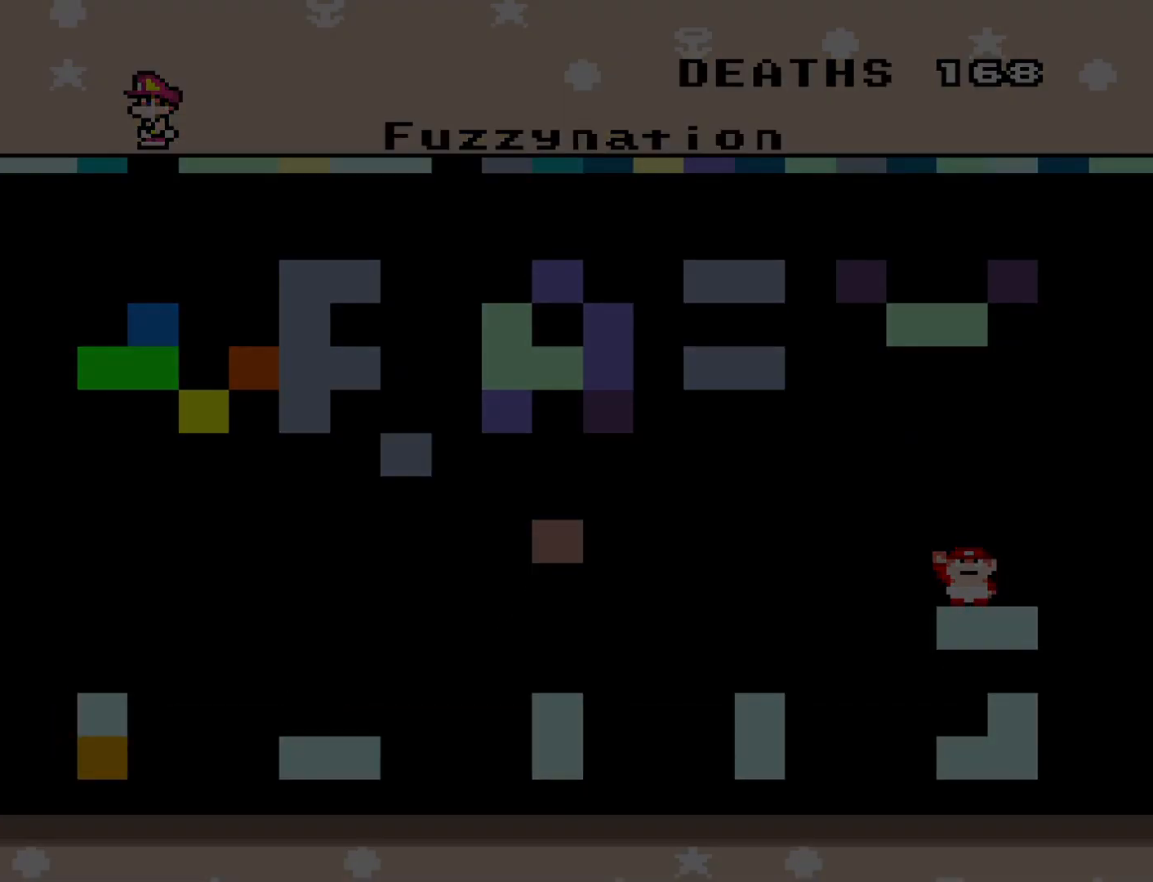
{"buttons": [], "events": []}
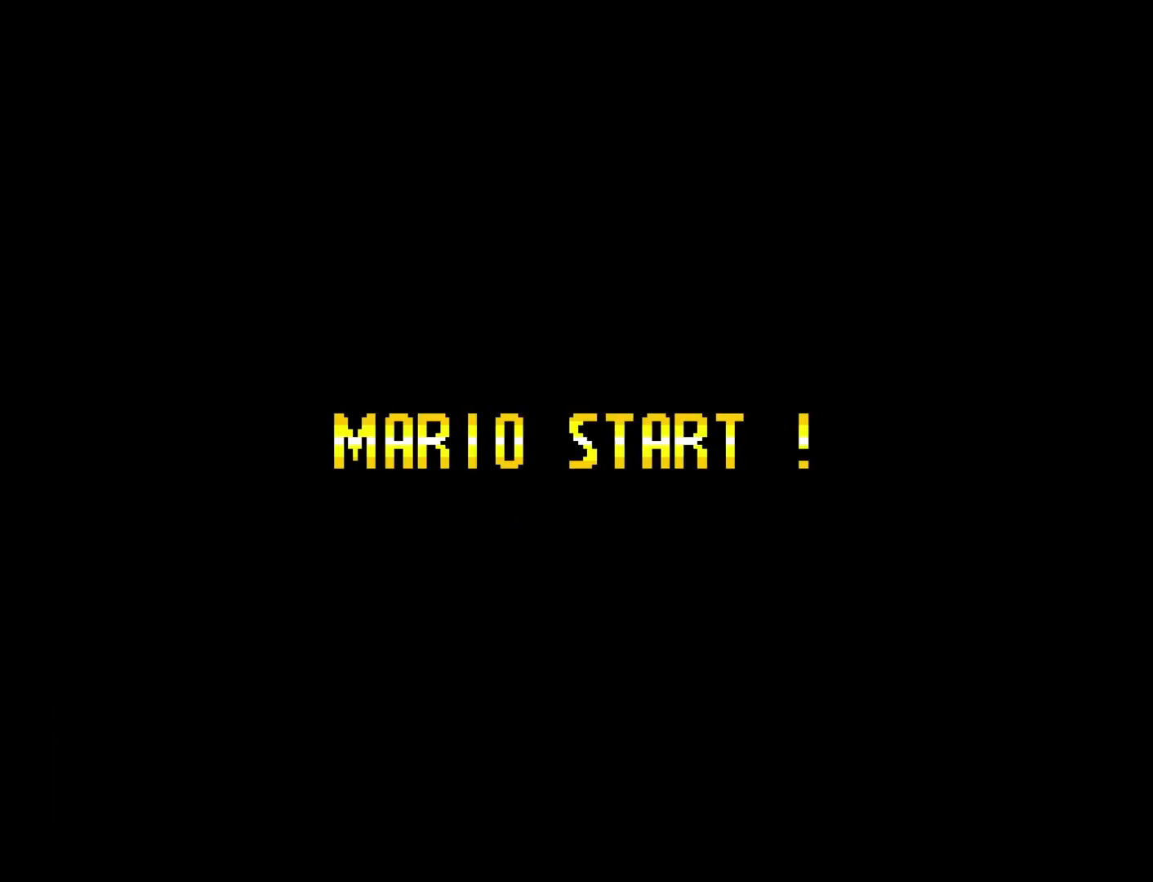
{"buttons": [], "events": []}
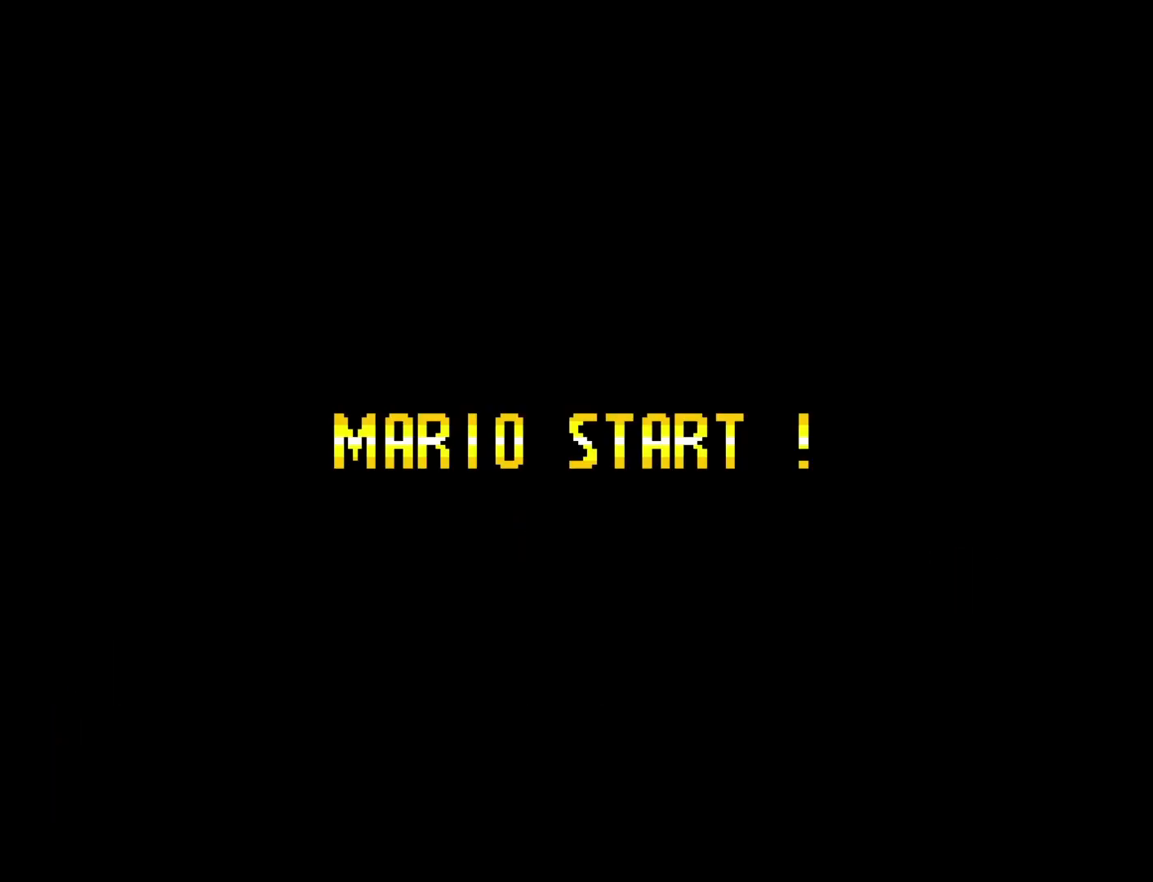
{"buttons": [], "events": []}
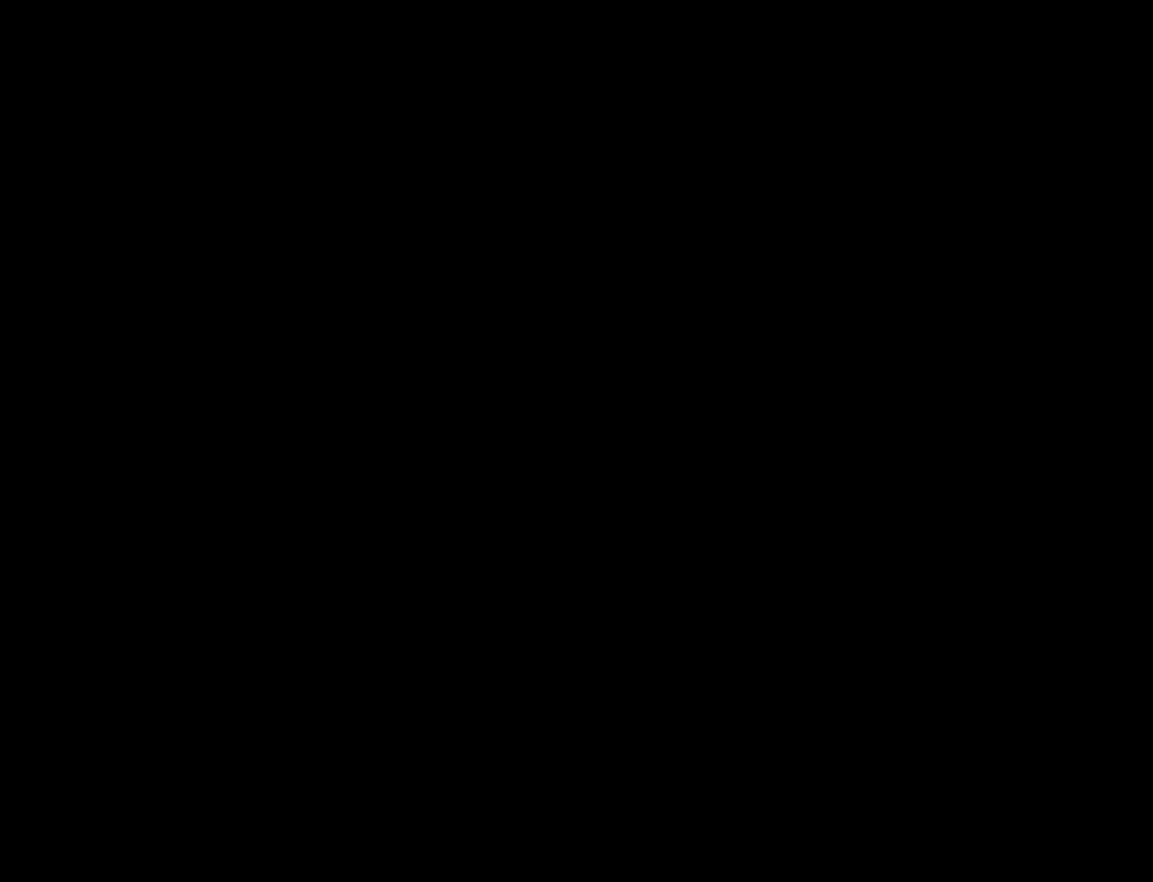
{"buttons": [], "events": []}
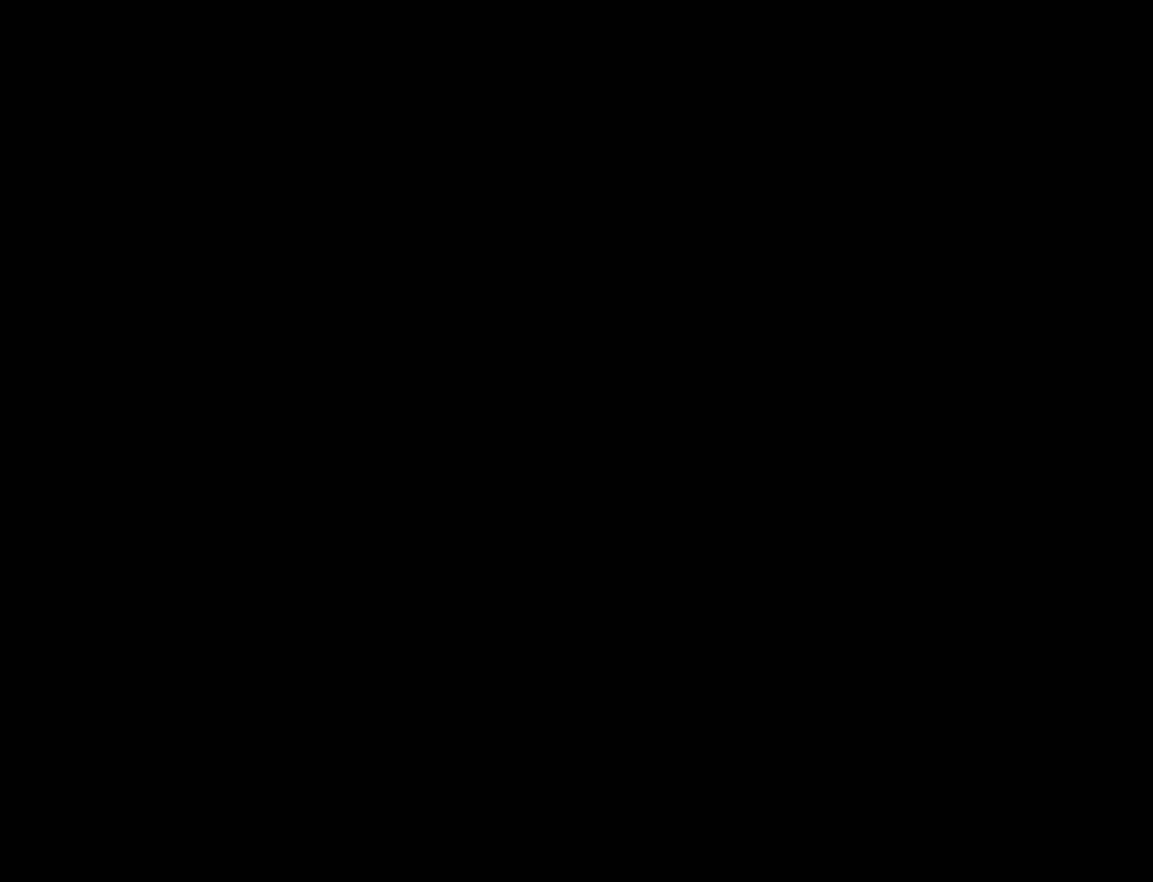
{"buttons": [], "events": []}
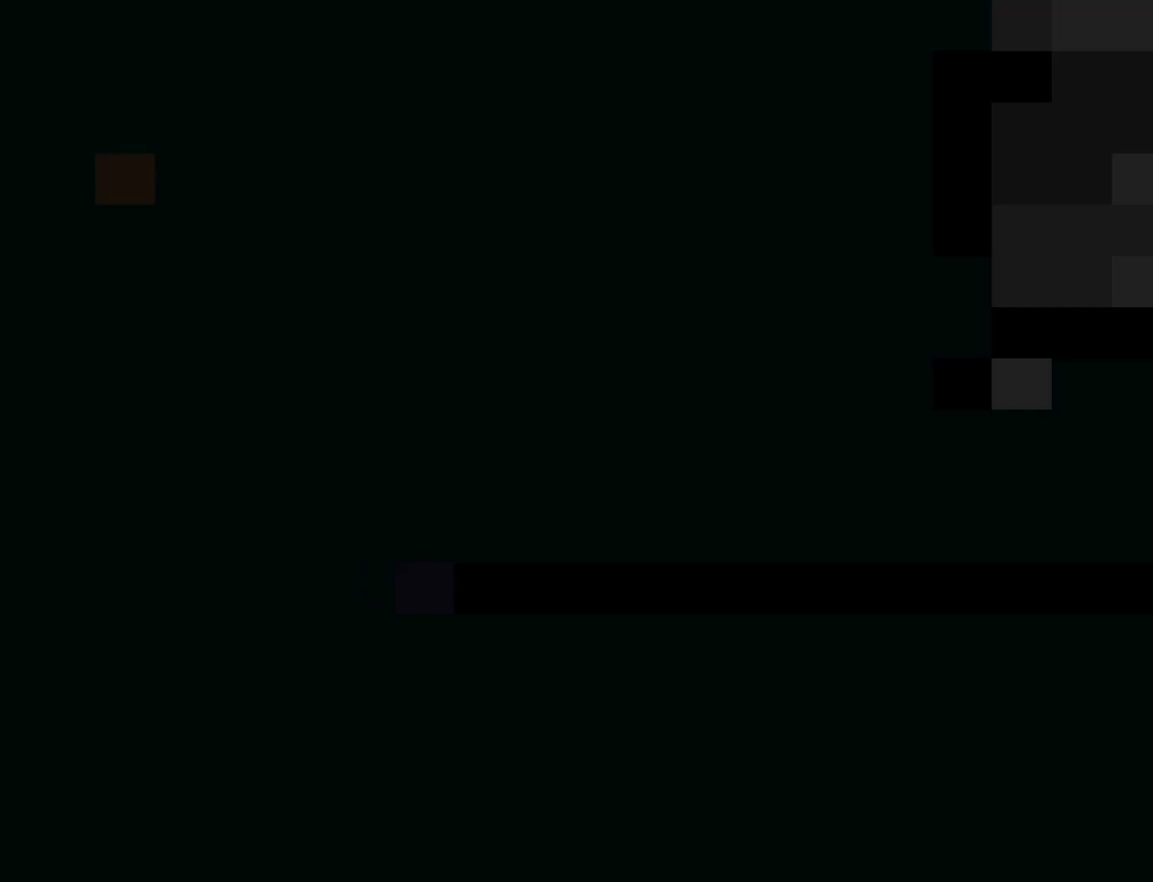
{"buttons": ["X"], "events": [[33, "X", "down"]]}
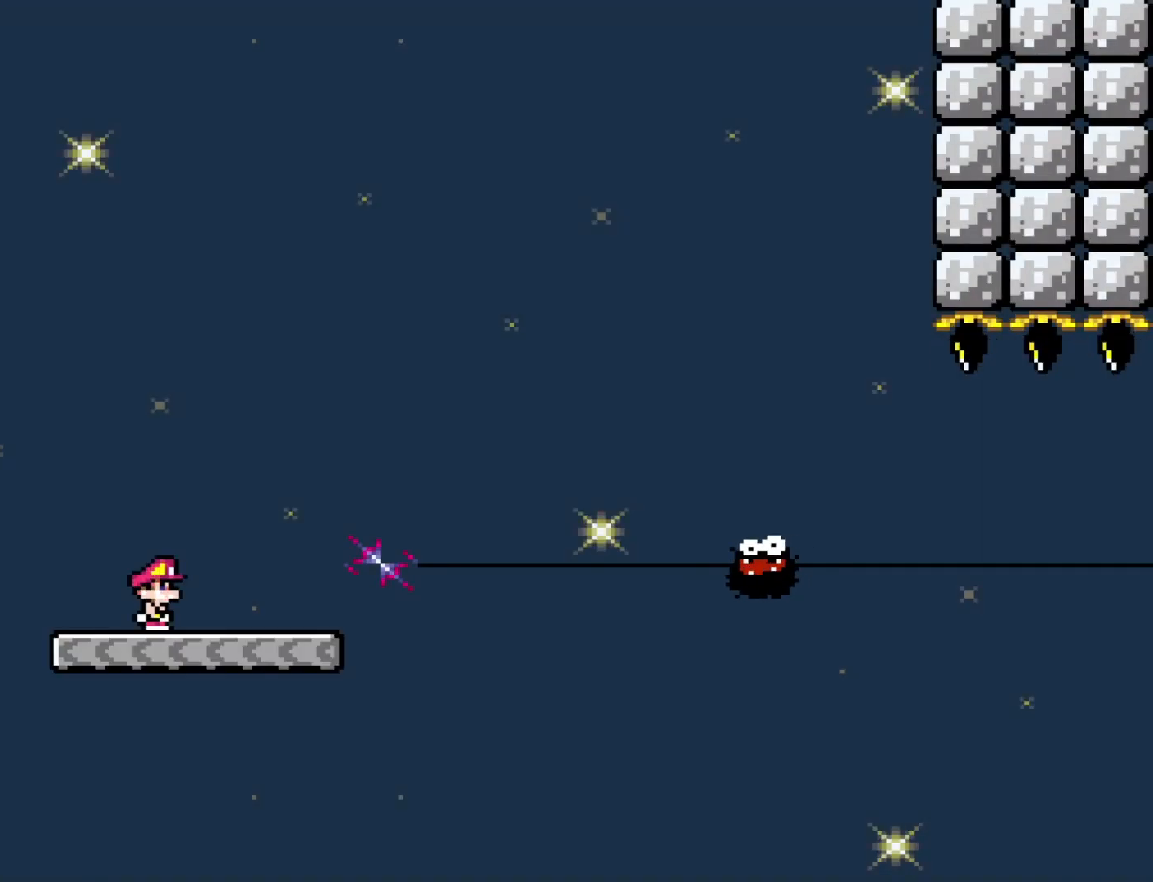
{"buttons": ["A", "X", "DPAD_RIGHT"], "events": [[267, "DPAD_RIGHT", "down"], [433, "A", "down"]]}
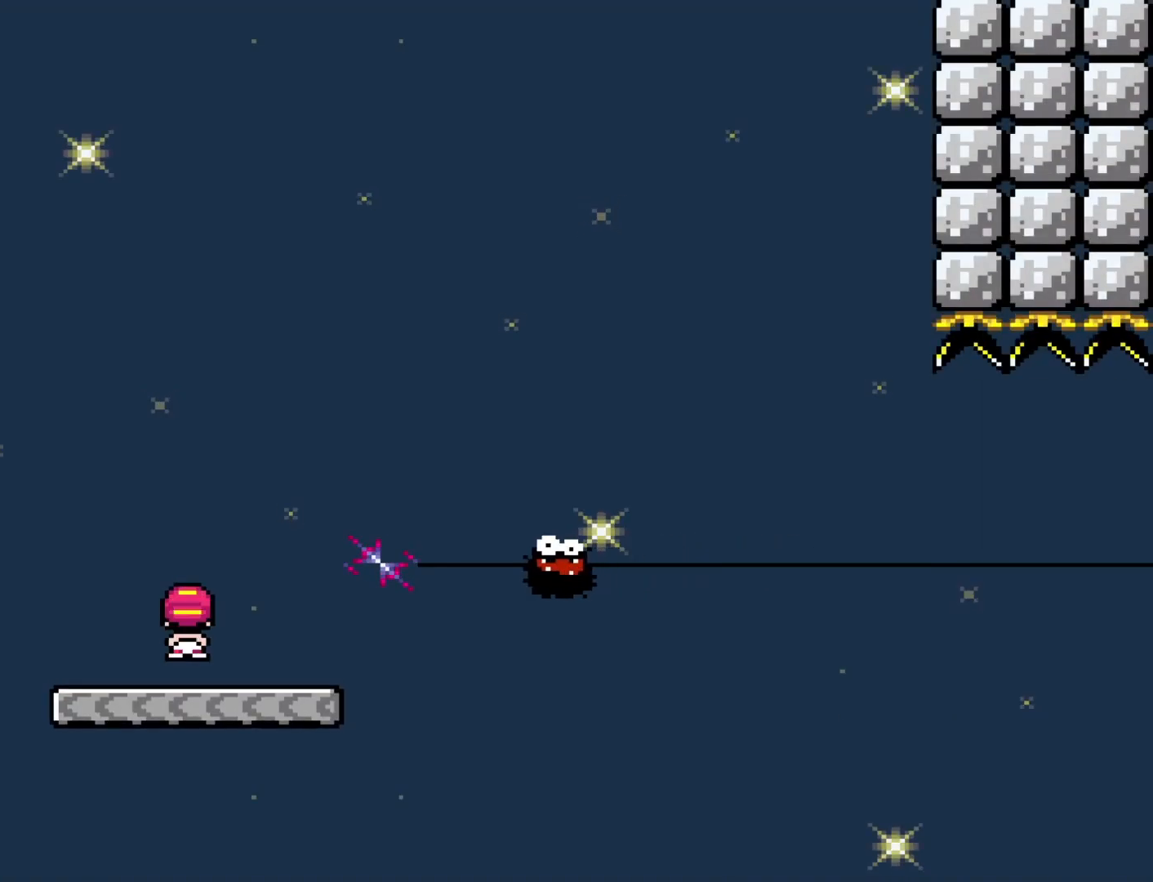
{"buttons": ["A", "X", "DPAD_LEFT"], "events": [[467, "DPAD_RIGHT", "up"], [483, "DPAD_LEFT", "down"]]}
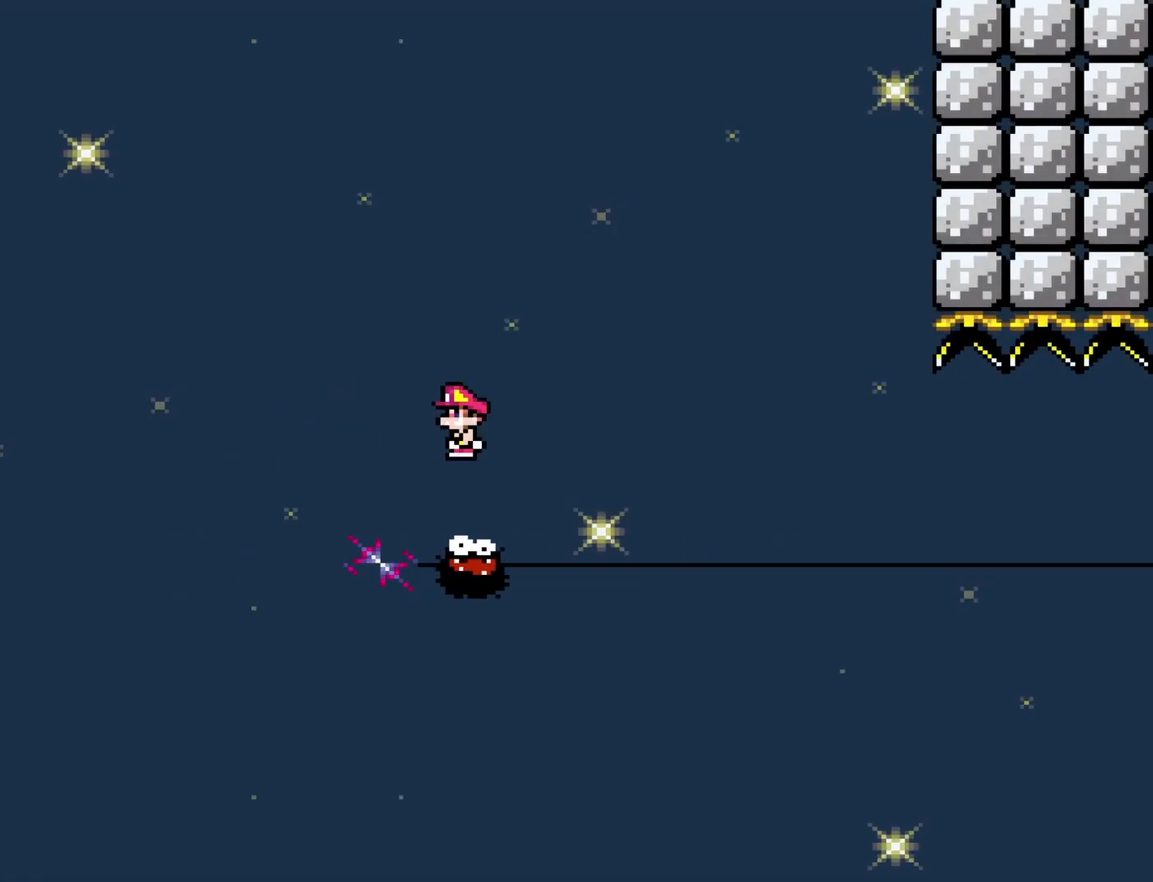
{"buttons": ["X", "DPAD_RIGHT"], "events": [[83, "DPAD_DOWN", "down"], [117, "DPAD_DOWN", "up"], [117, "DPAD_LEFT", "up"], [117, "DPAD_RIGHT", "down"], [467, "A", "up"]]}
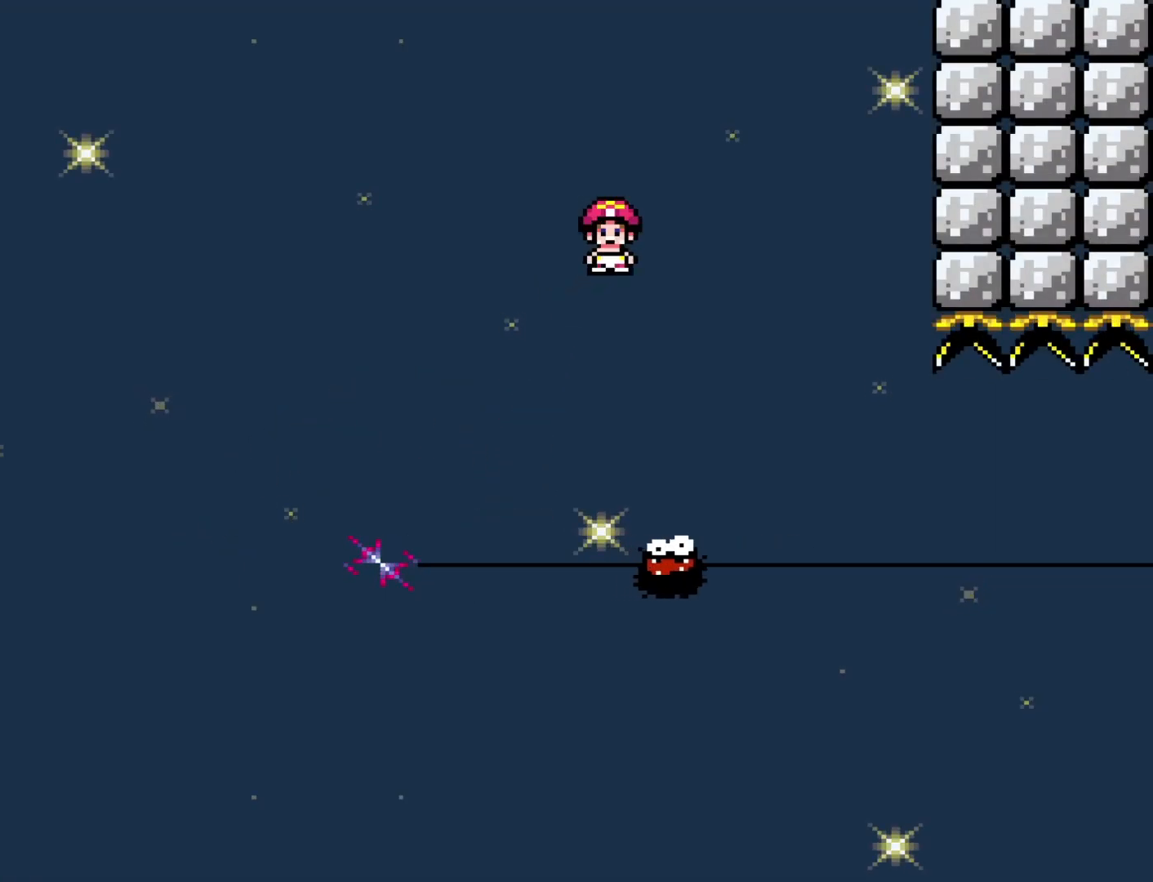
{"buttons": ["X", "DPAD_RIGHT"], "events": [[217, "DPAD_DOWN", "down"], [250, "DPAD_LEFT", "down"], [250, "DPAD_RIGHT", "up"], [283, "DPAD_DOWN", "up"], [333, "DPAD_LEFT", "up"], [367, "DPAD_RIGHT", "down"]]}
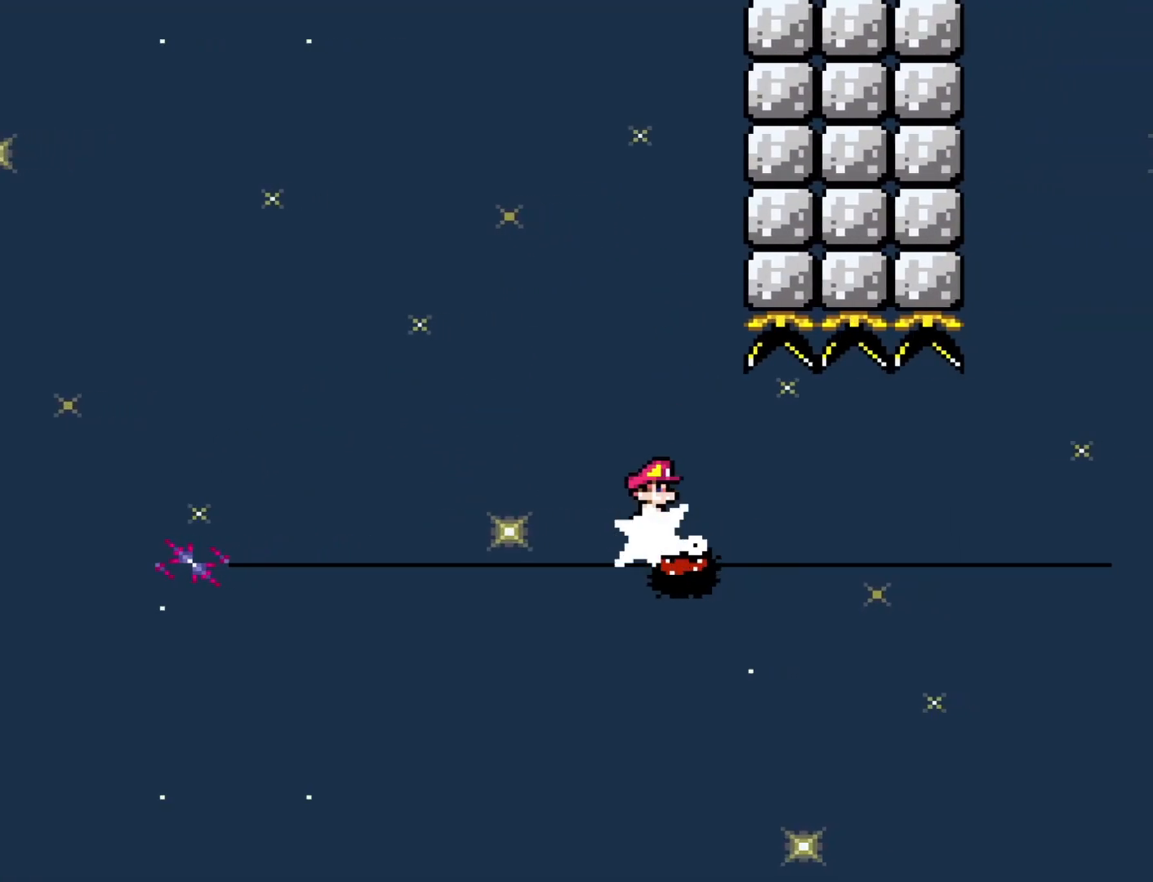
{"buttons": ["X"], "events": [[150, "DPAD_RIGHT", "up"]]}
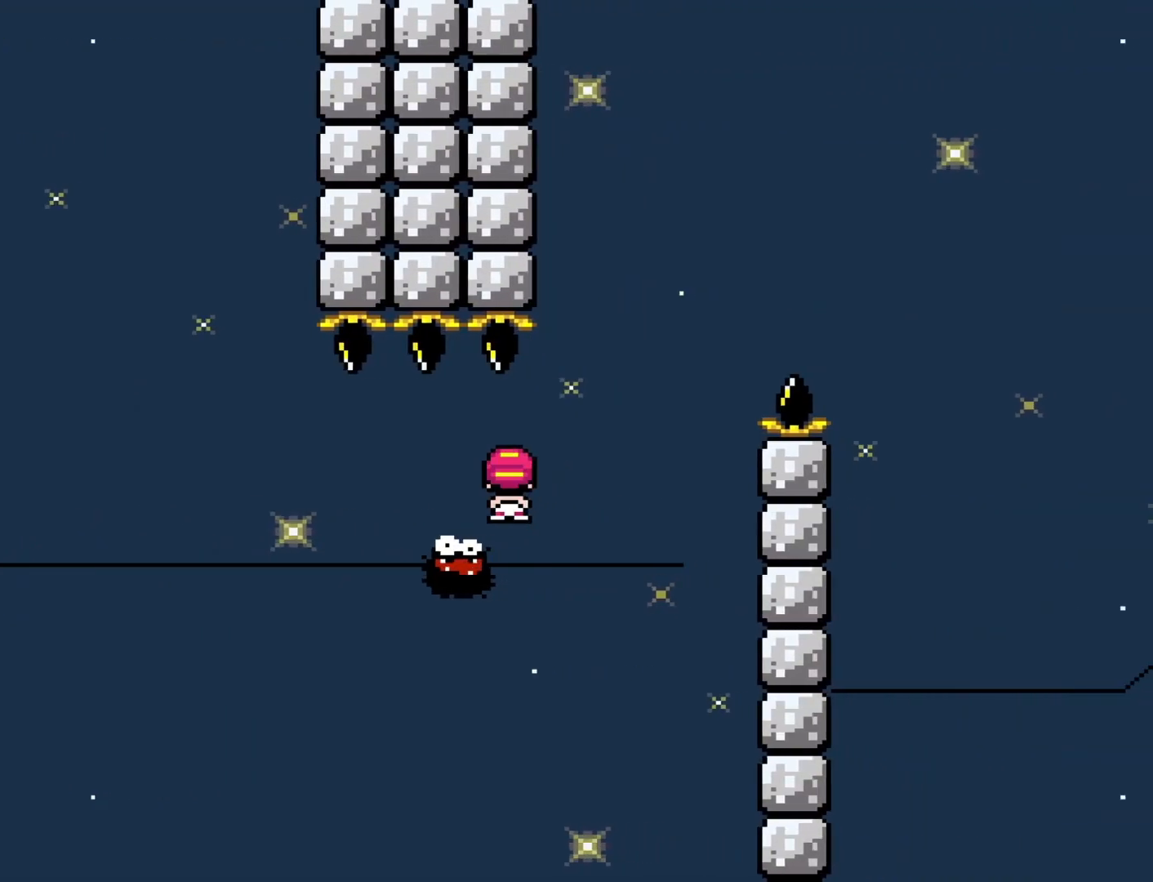
{"buttons": [], "events": [[50, "DPAD_LEFT", "down"], [183, "DPAD_LEFT", "up"], [233, "DPAD_RIGHT", "down"], [367, "DPAD_RIGHT", "up"], [467, "X", "up"]]}
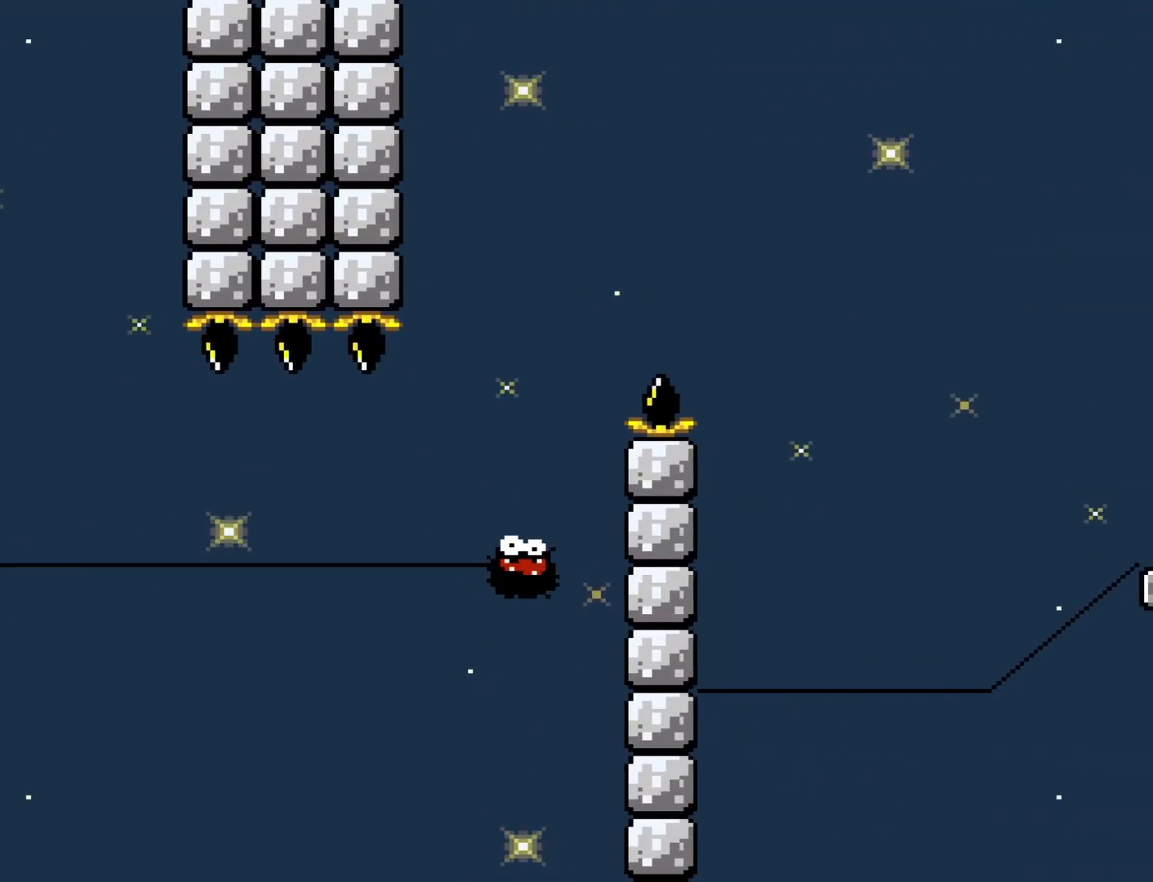
{"buttons": [], "events": []}
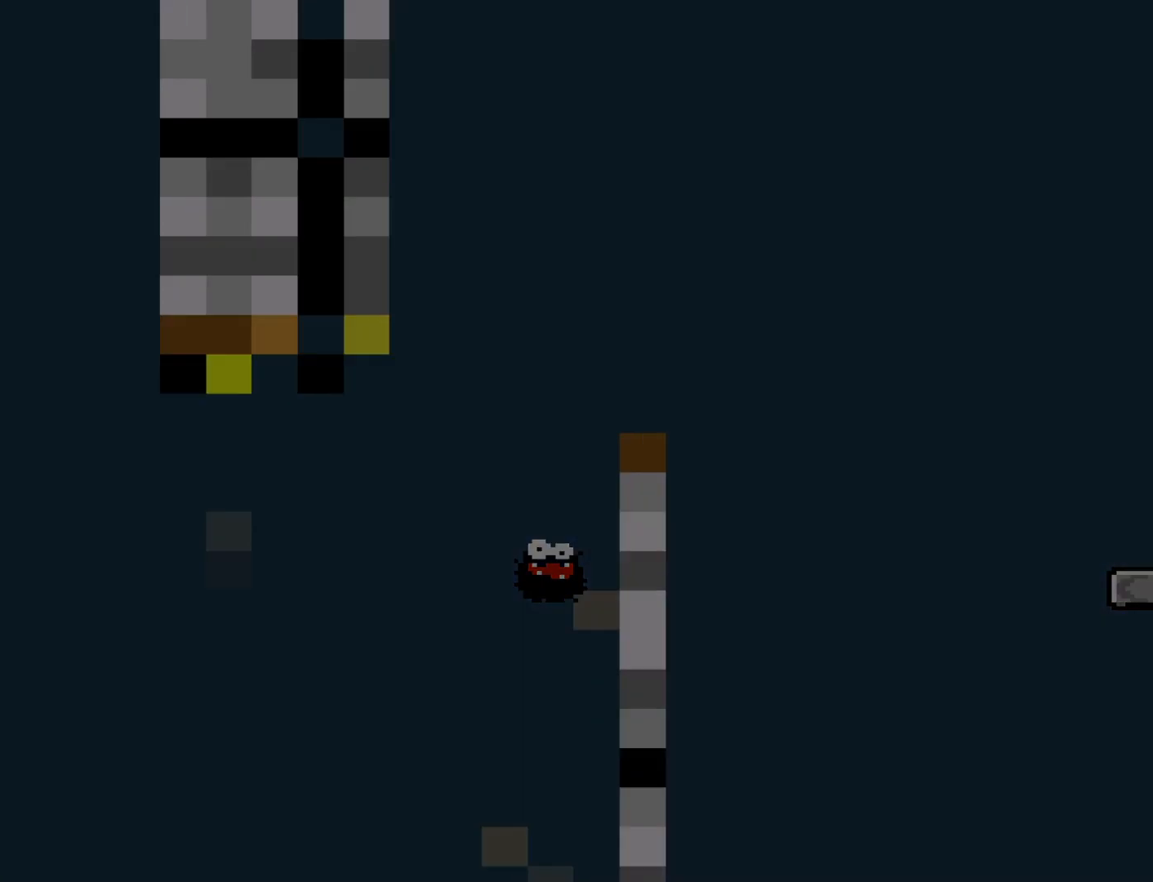
{"buttons": [], "events": []}
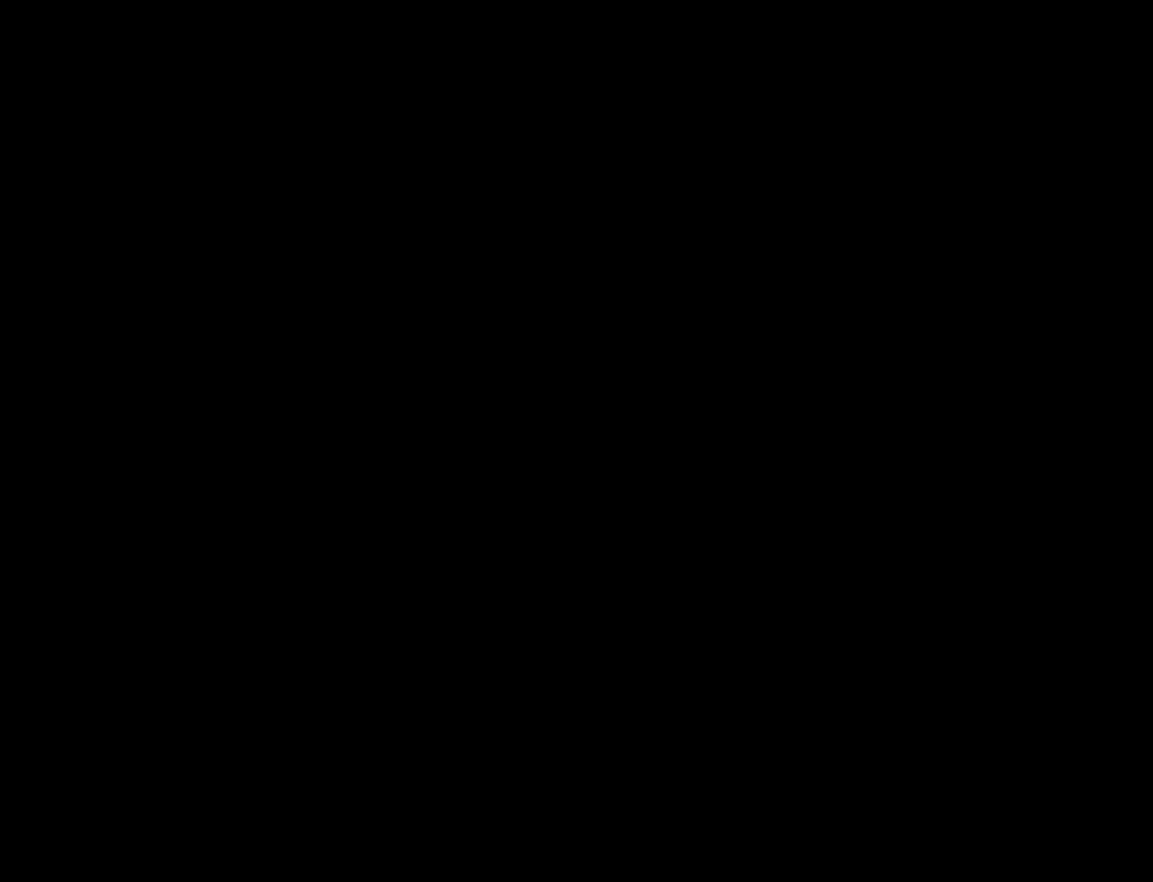
{"buttons": ["X"], "events": [[133, "X", "down"]]}
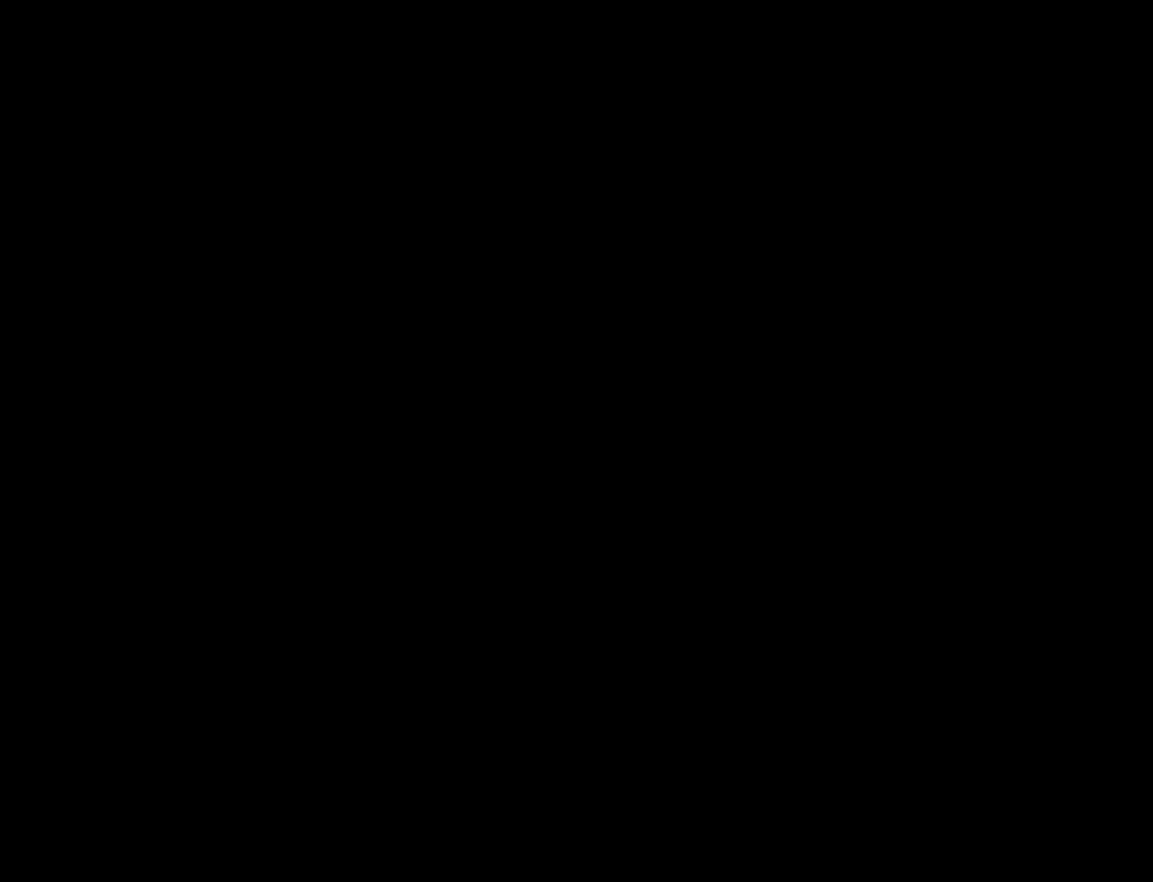
{"buttons": ["X"], "events": []}
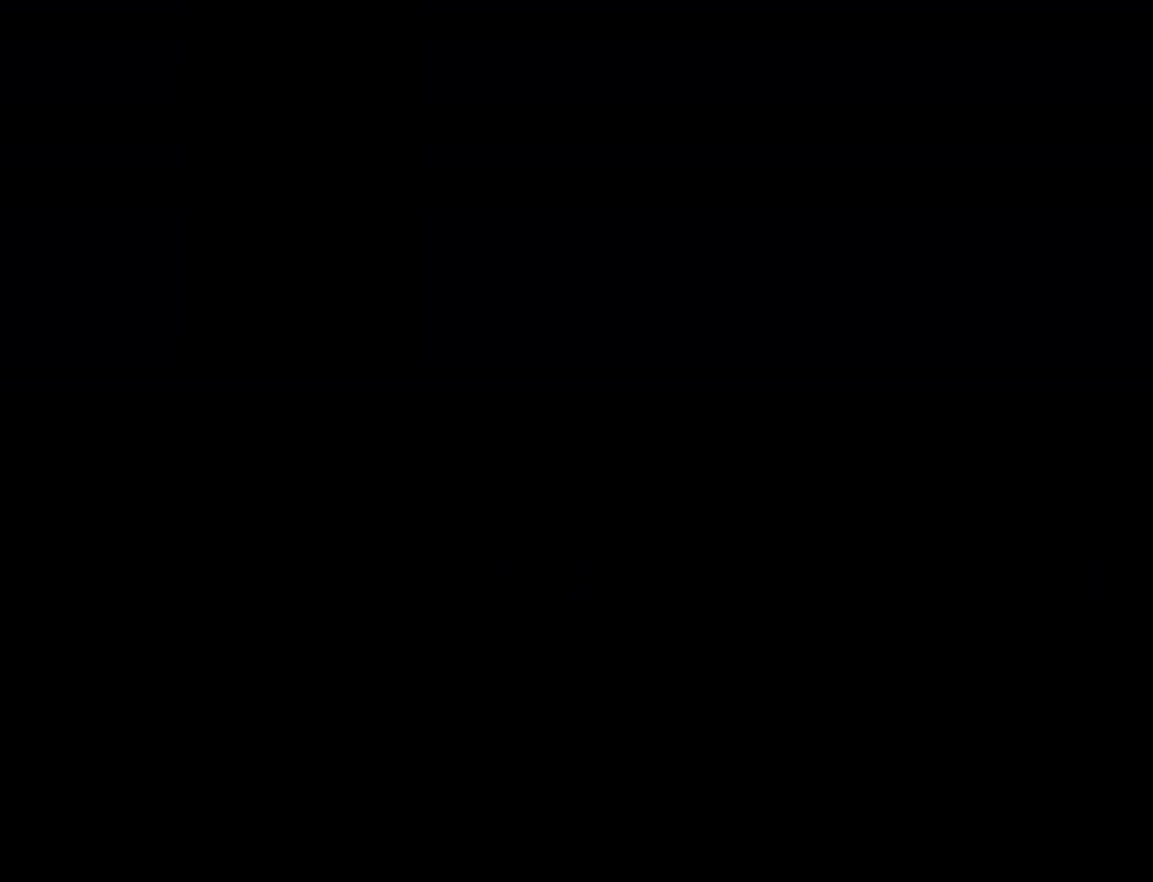
{"buttons": ["X"], "events": []}
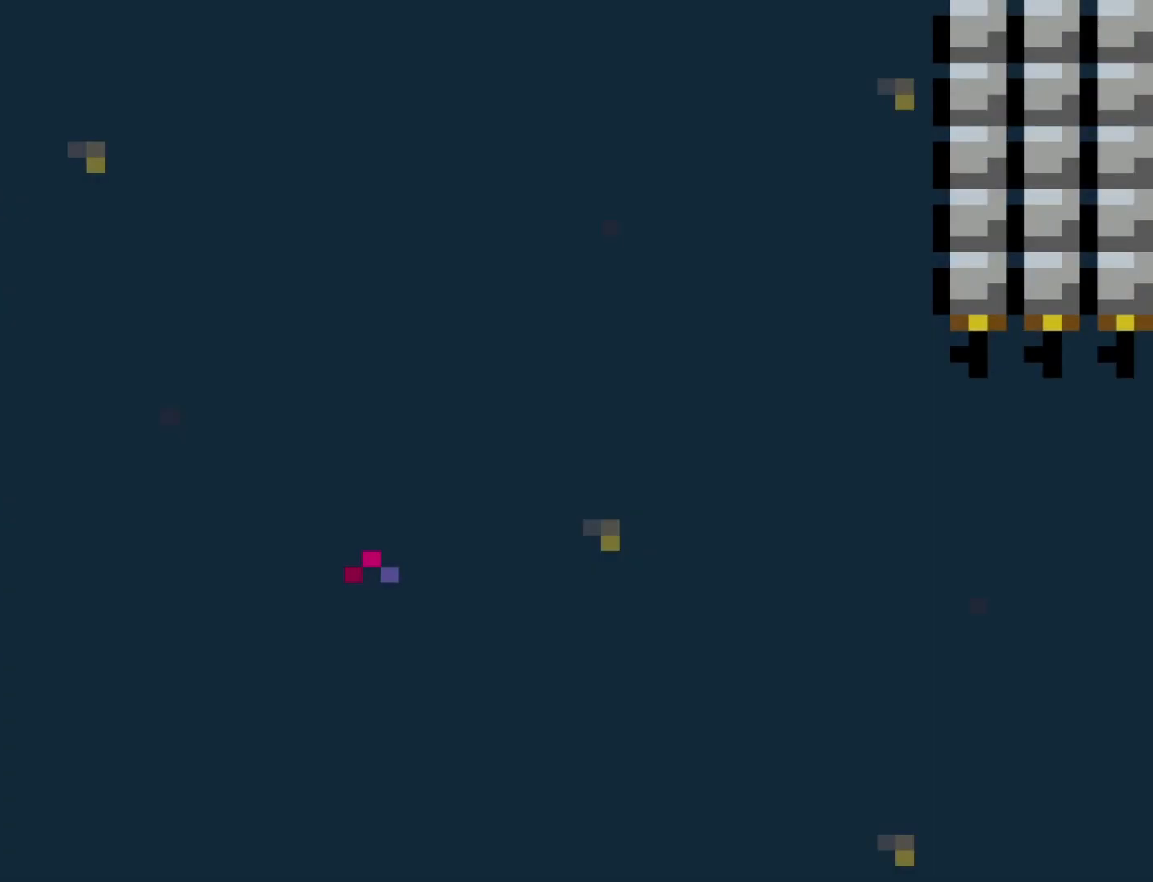
{"buttons": ["X", "DPAD_RIGHT"], "events": [[367, "DPAD_RIGHT", "down"]]}
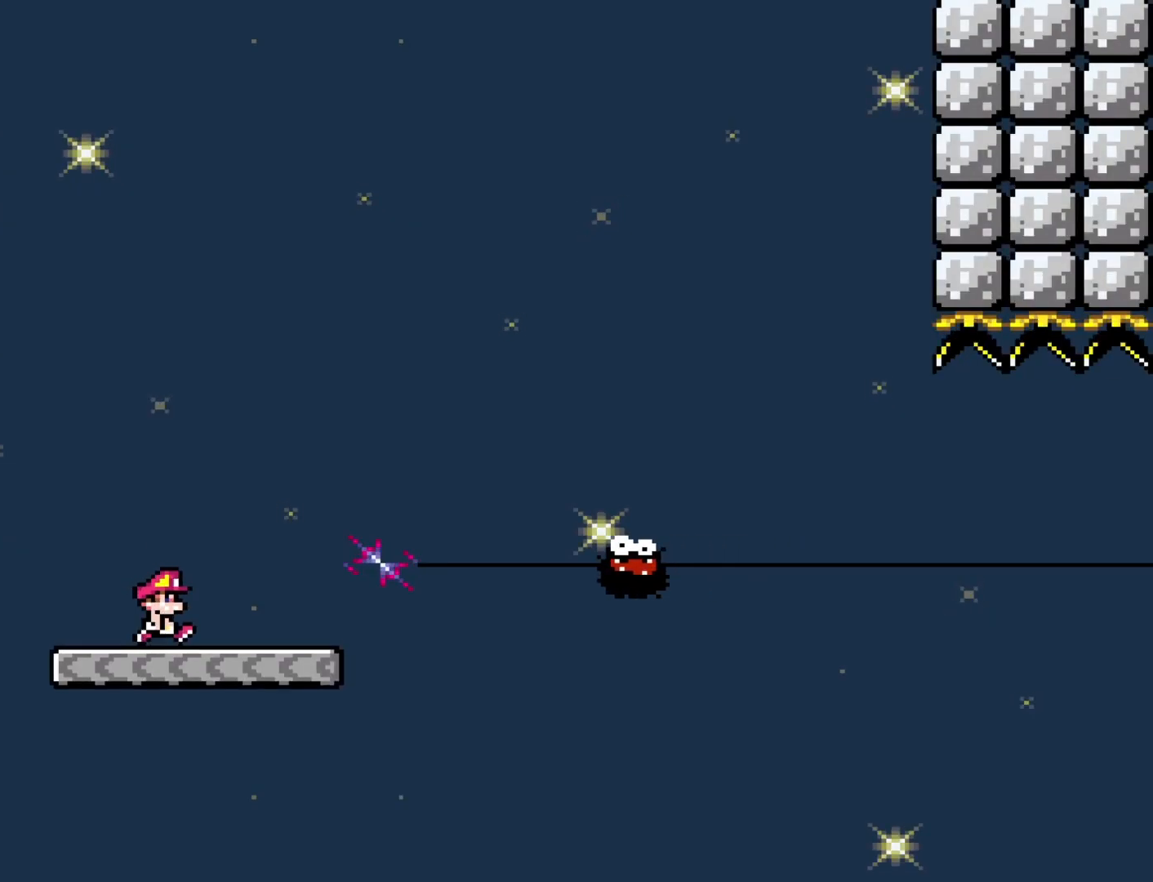
{"buttons": ["A", "X"], "events": [[50, "A", "down"], [300, "A", "up"], [500, "A", "down"], [500, "DPAD_RIGHT", "up"]]}
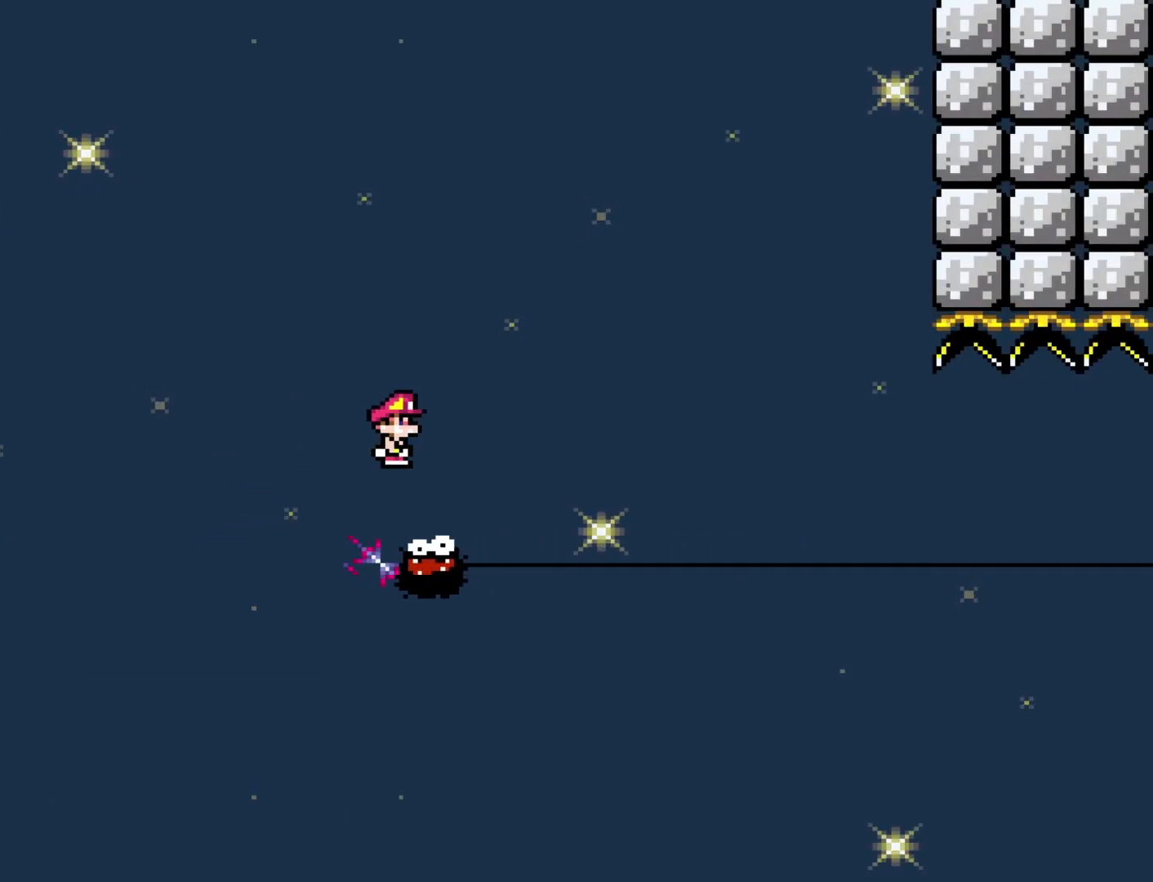
{"buttons": ["A", "X", "DPAD_RIGHT"], "events": [[33, "DPAD_LEFT", "down"], [150, "DPAD_LEFT", "up"], [183, "DPAD_RIGHT", "down"]]}
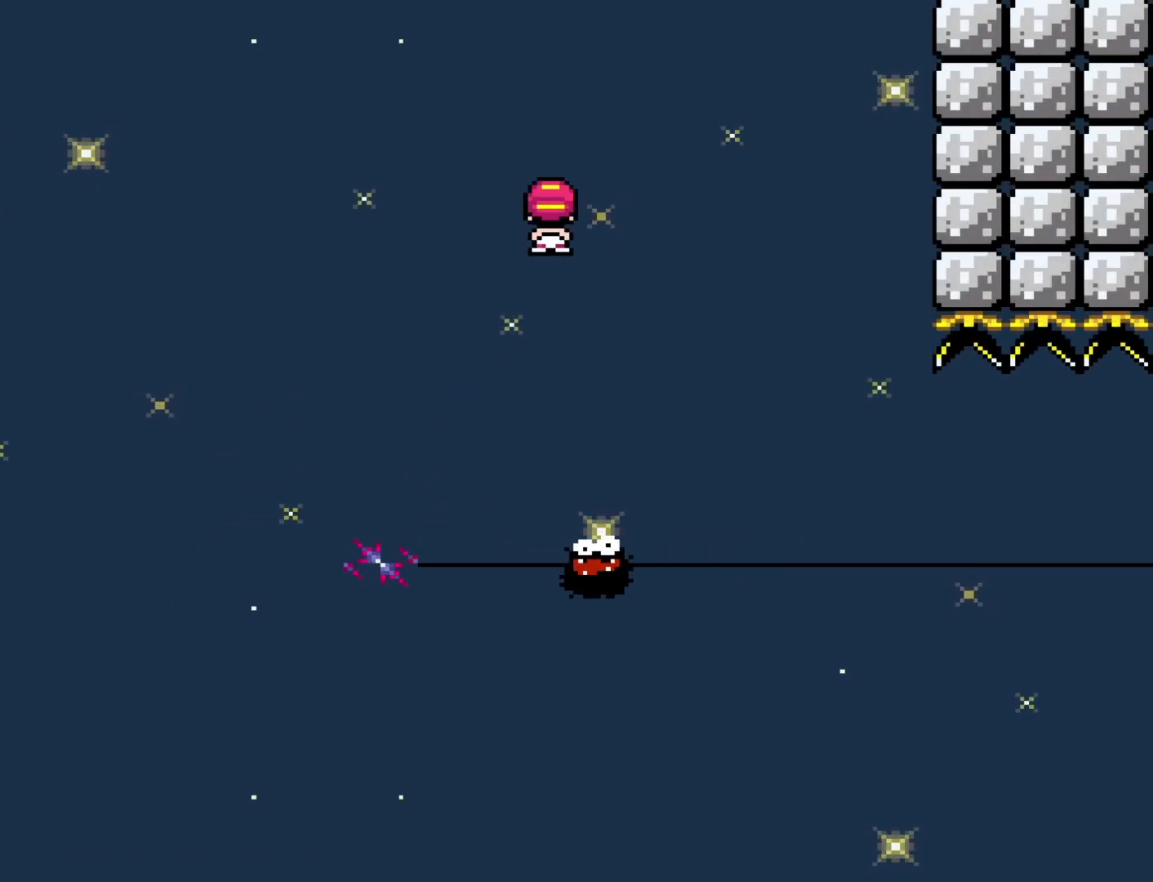
{"buttons": ["X", "DPAD_RIGHT"], "events": [[300, "A", "up"], [300, "DPAD_DOWN", "down"], [300, "DPAD_LEFT", "down"], [300, "DPAD_RIGHT", "up"], [333, "DPAD_DOWN", "up"], [400, "DPAD_DOWN", "down"], [417, "DPAD_DOWN", "up"], [417, "DPAD_LEFT", "up"], [417, "DPAD_RIGHT", "down"]]}
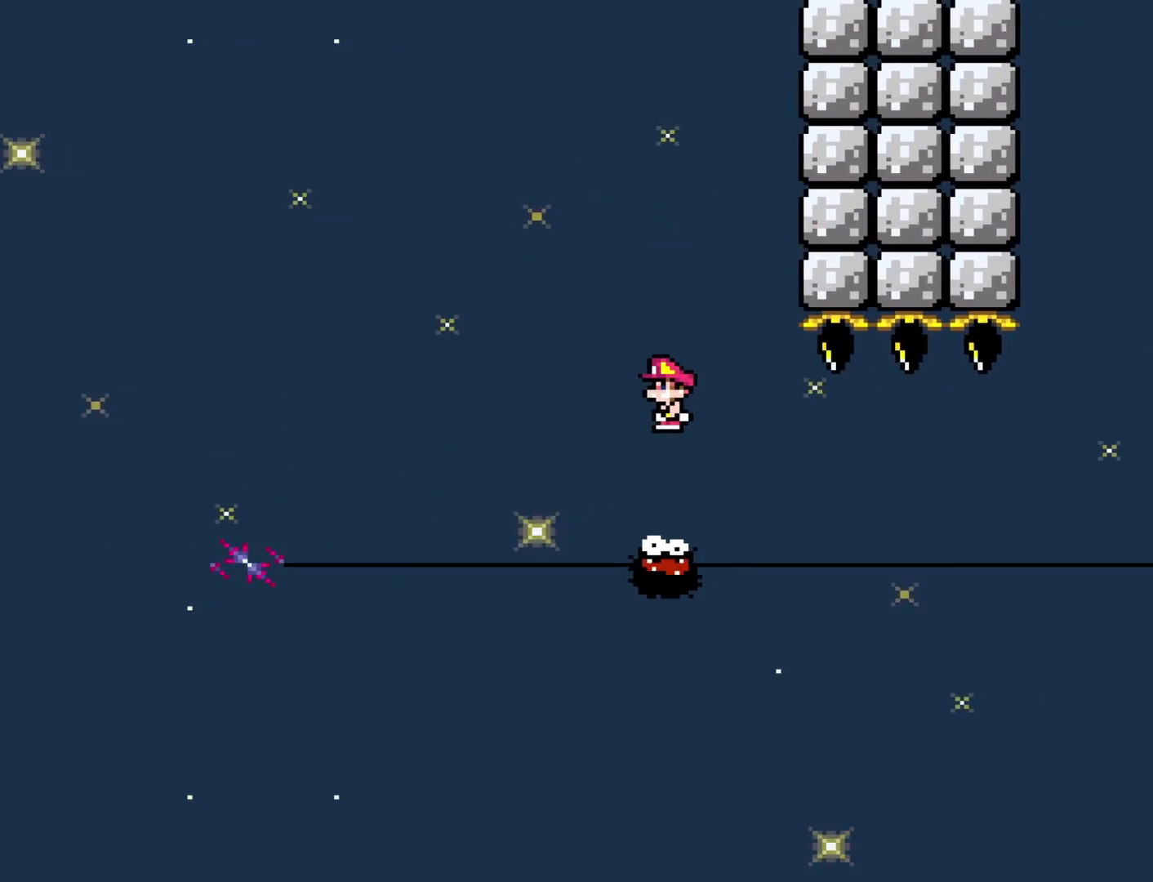
{"buttons": ["X"], "events": [[117, "DPAD_RIGHT", "up"]]}
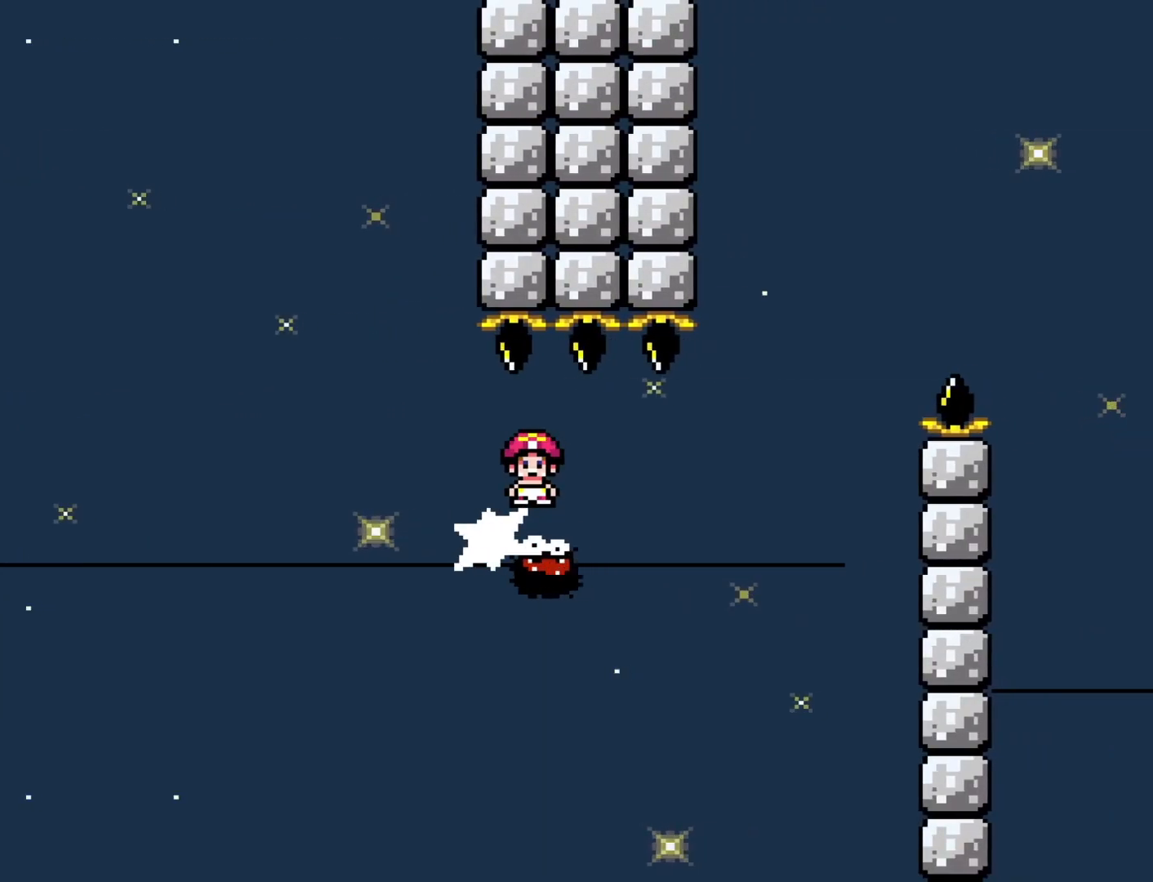
{"buttons": ["A", "X"], "events": [[433, "A", "down"]]}
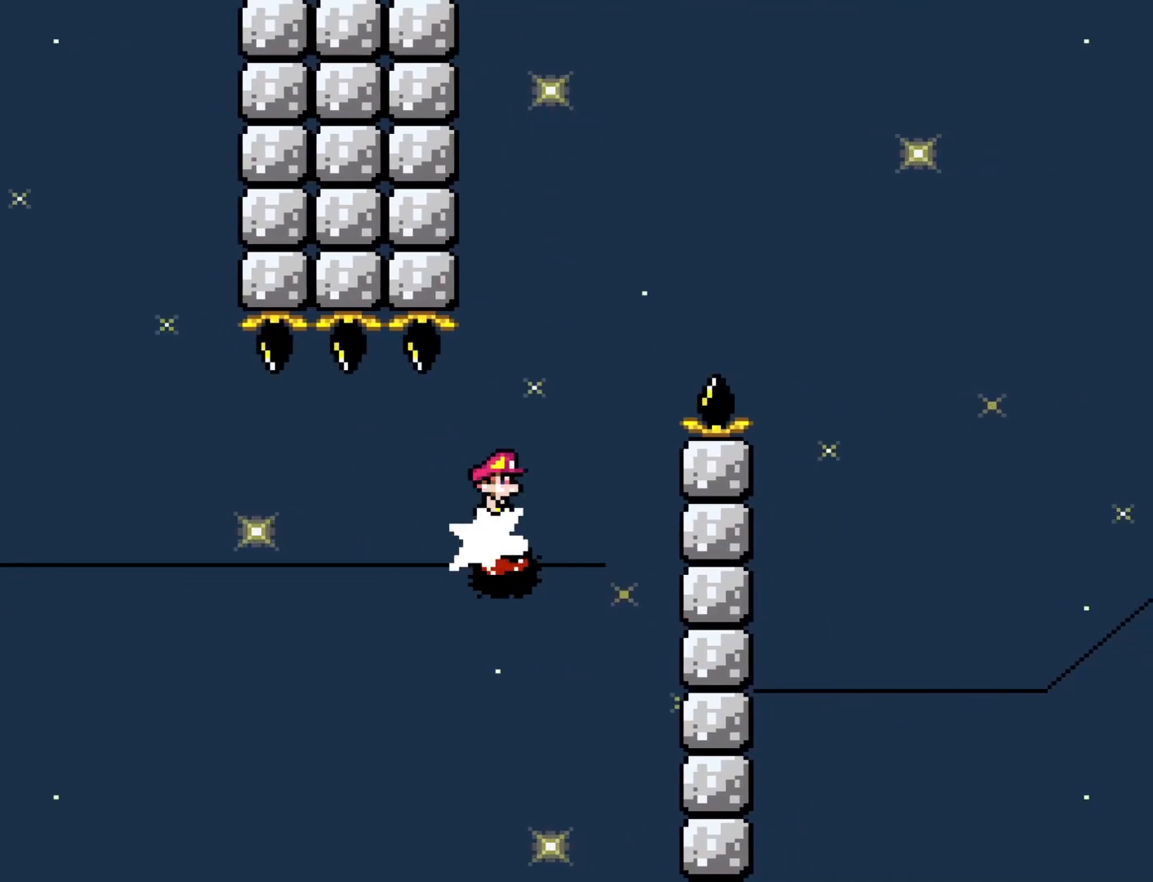
{"buttons": ["A", "X"], "events": [[67, "DPAD_RIGHT", "down"], [467, "DPAD_RIGHT", "up"]]}
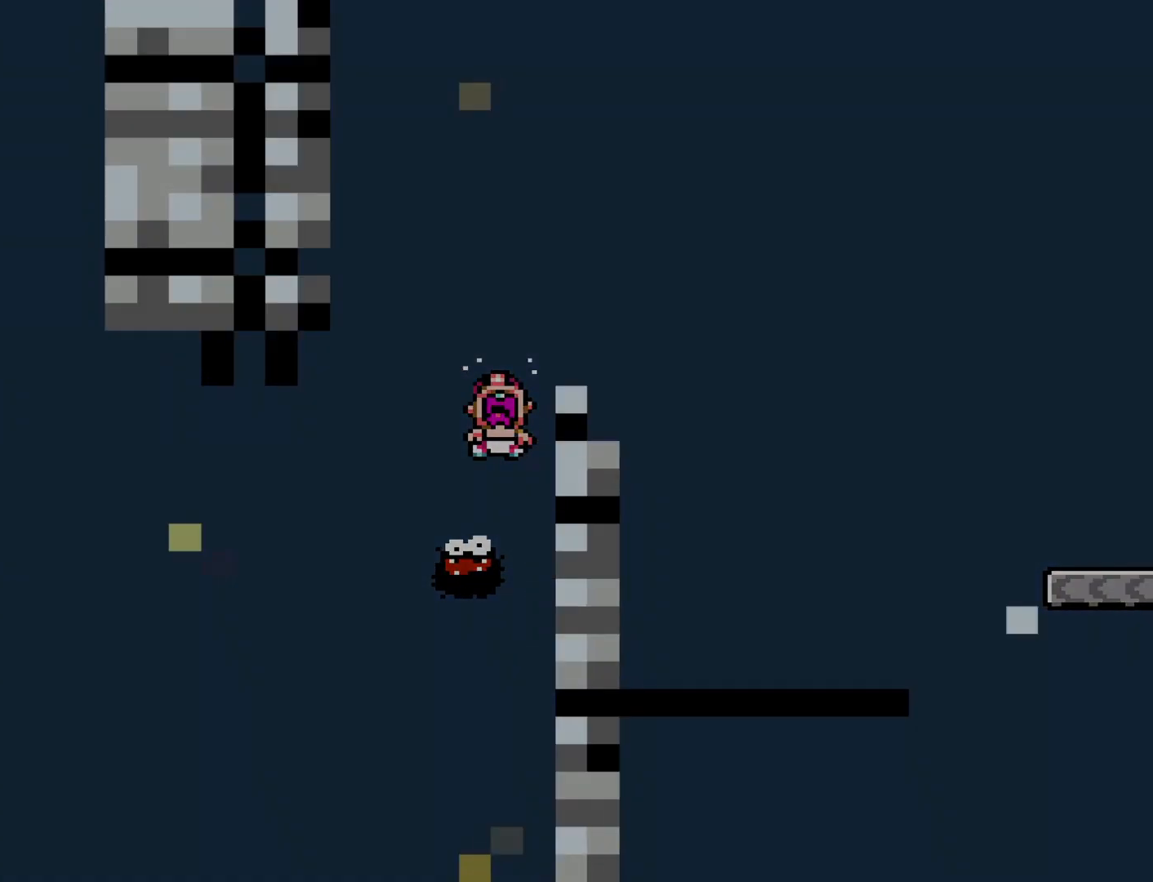
{"buttons": ["X"], "events": [[217, "A", "up"], [217, "X", "up"], [367, "X", "down"]]}
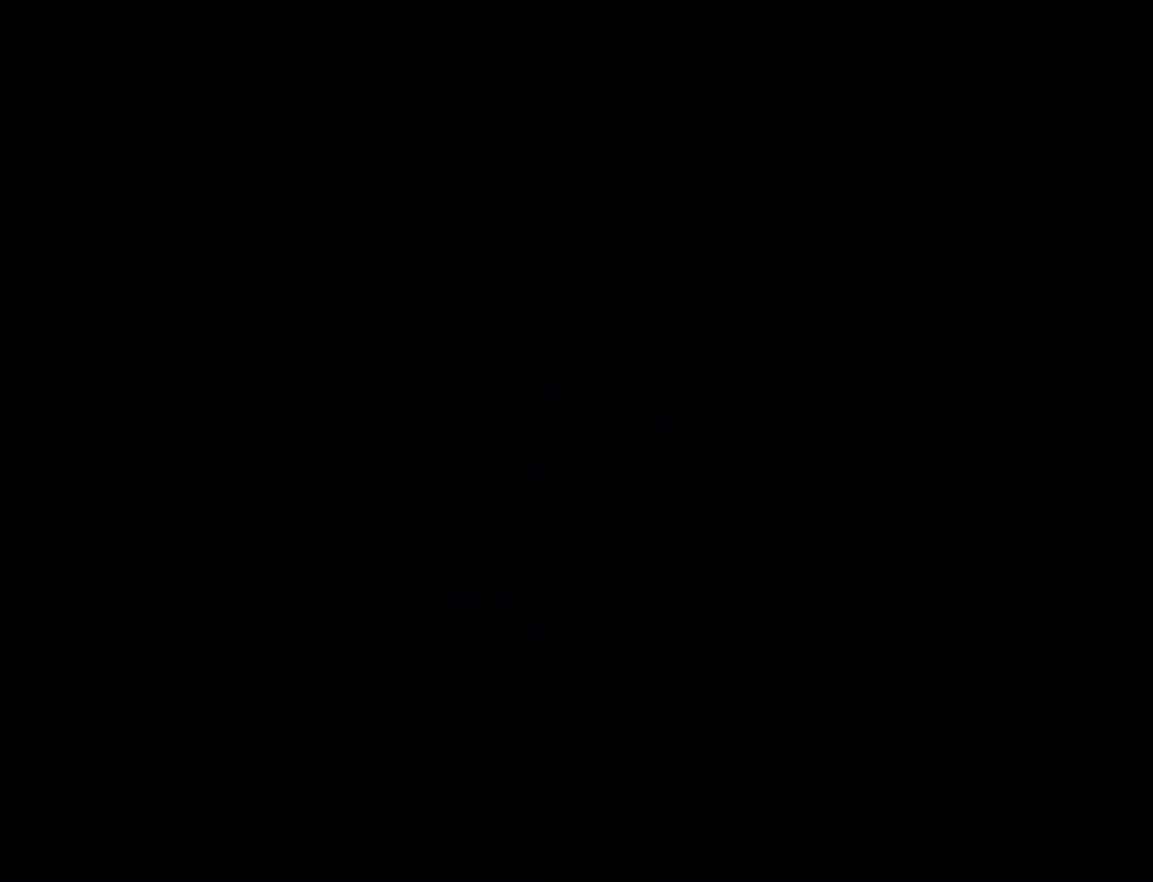
{"buttons": ["X"], "events": []}
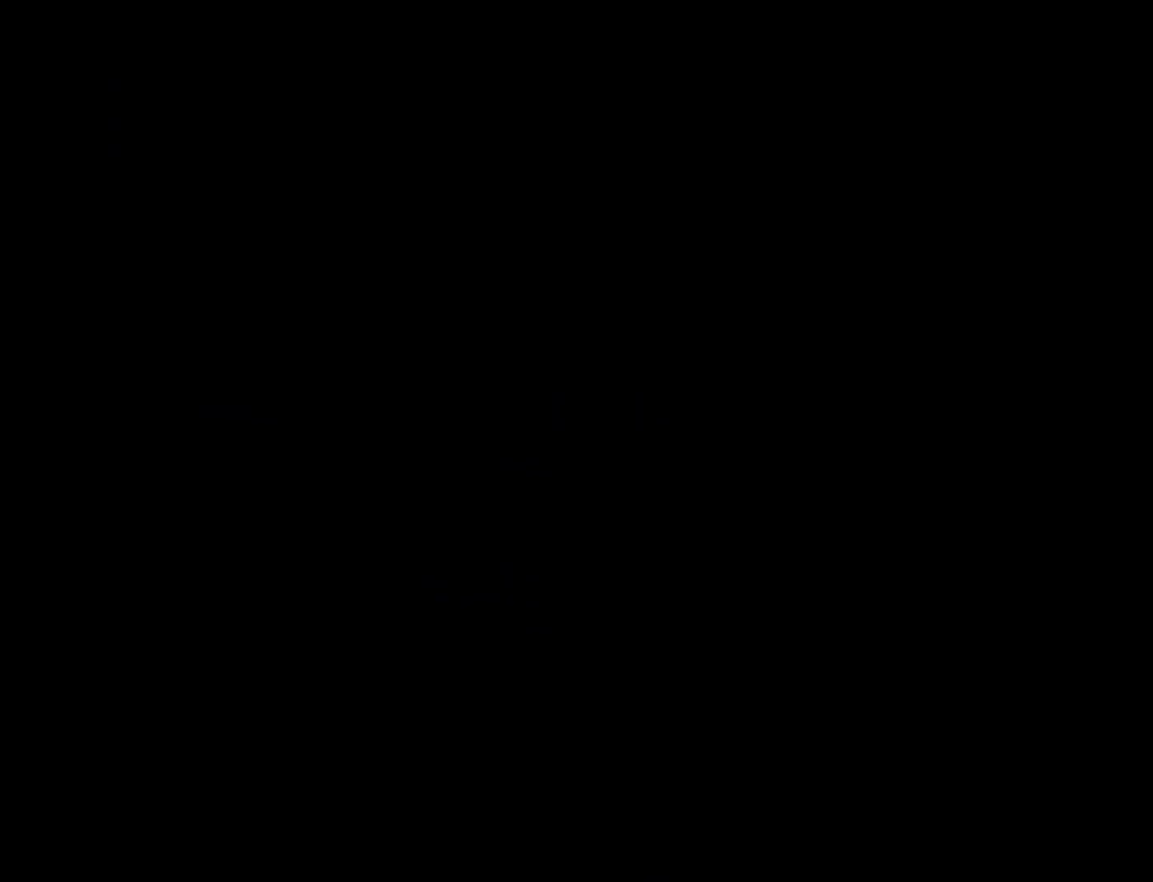
{"buttons": ["X"], "events": []}